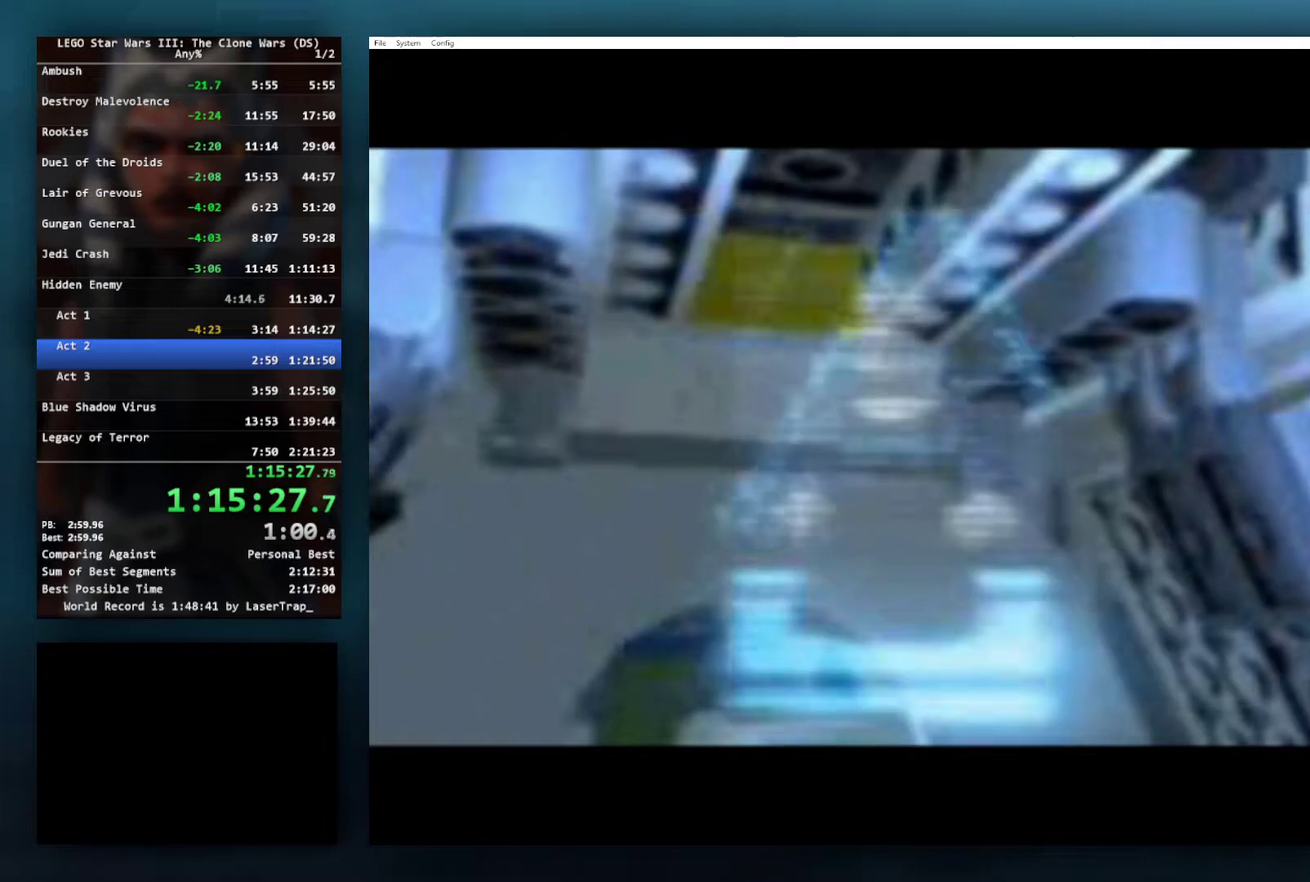
Gameplay with a controller (Xbox layout); each line is a JSON object with the inputs held at the frame after it. "events" lists button and stick changes between this image and that frame as [ms after this image, input, new state], when the widget could be followed in between.
{"buttons": ["START"], "left_stick": "center", "right_stick": "center", "events": [[83, "START", "up"], [200, "START", "down"], [250, "START", "up"], [450, "START", "down"]]}
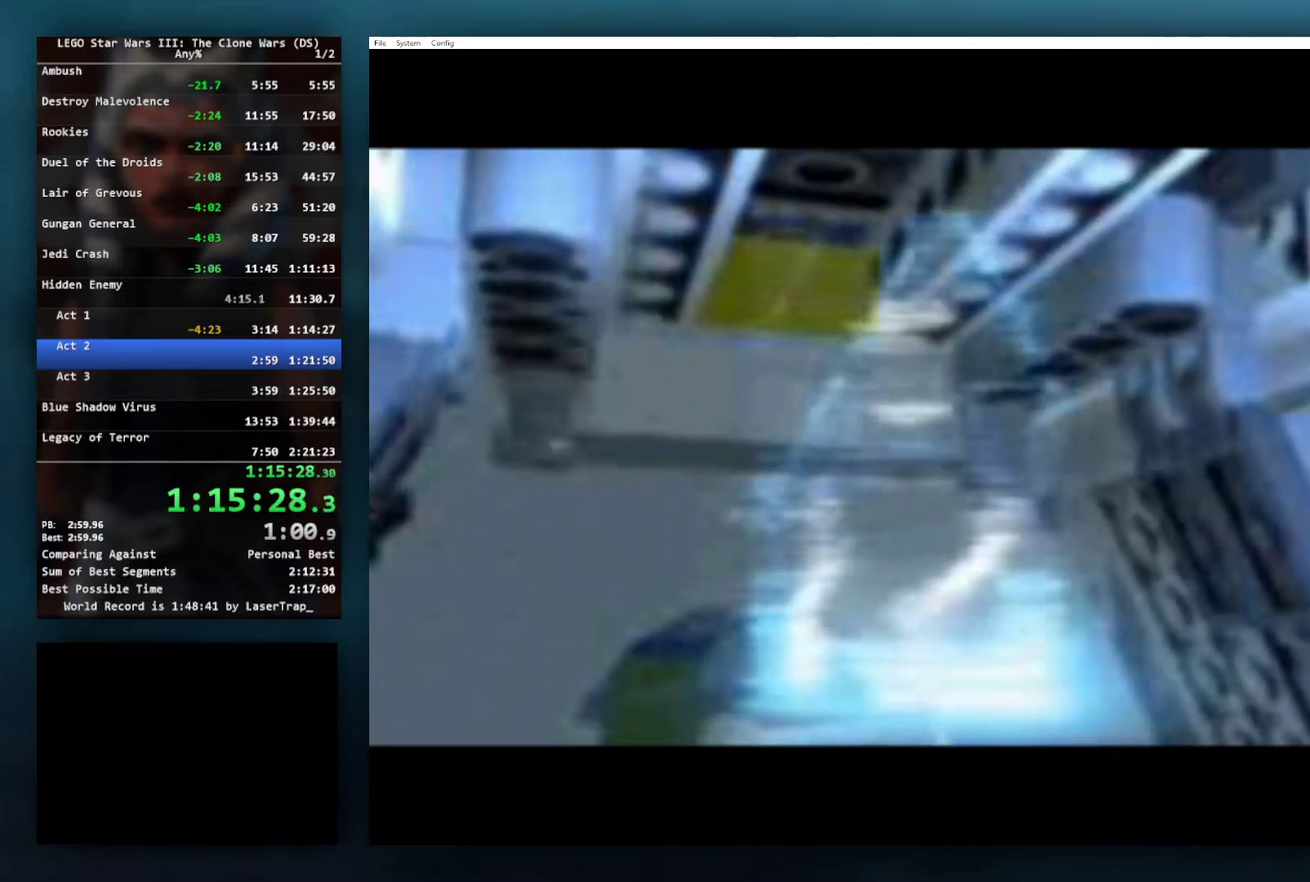
{"buttons": [], "left_stick": "center", "right_stick": "center", "events": [[17, "START", "up"], [350, "START", "down"], [450, "START", "up"]]}
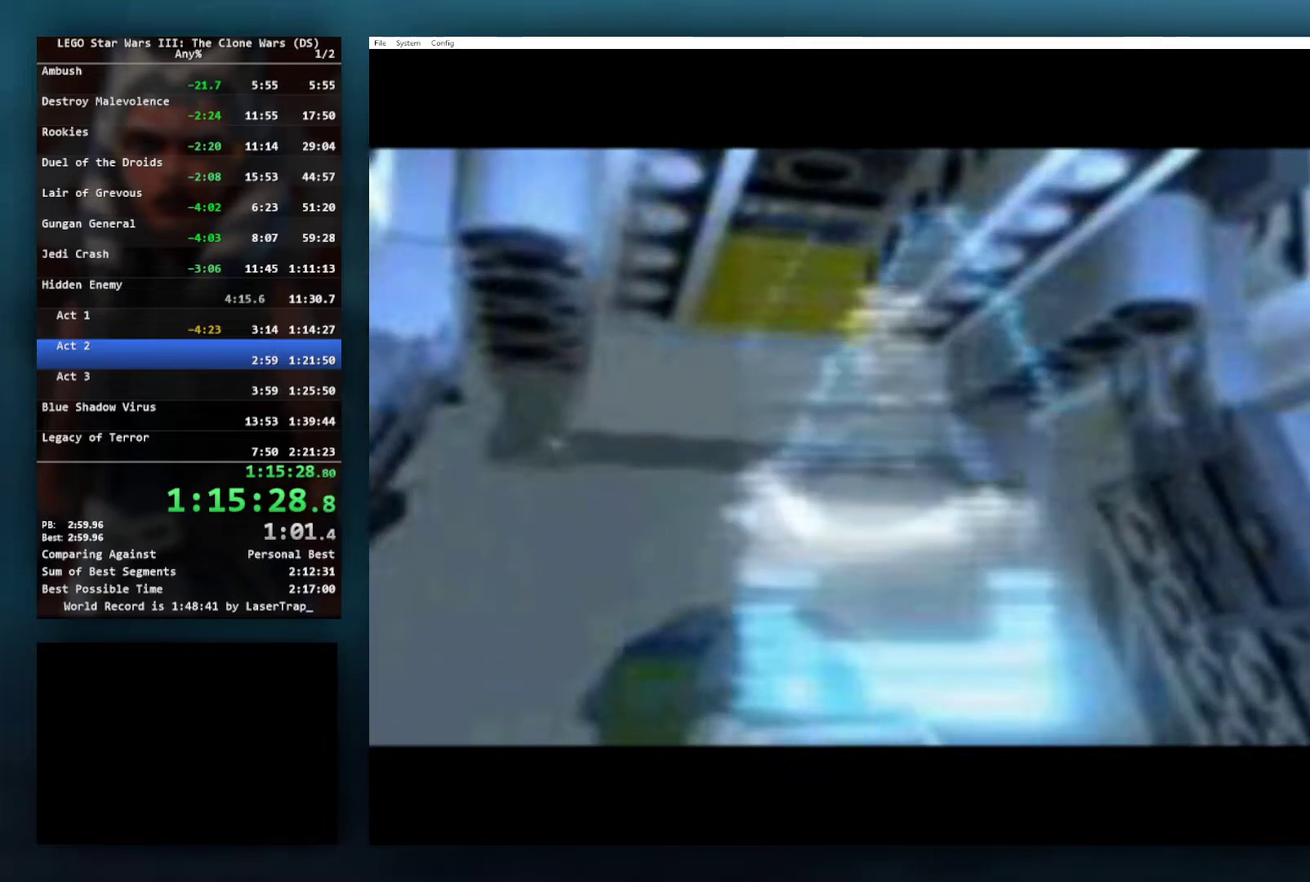
{"buttons": [], "left_stick": "center", "right_stick": "center", "events": [[83, "START", "down"], [167, "START", "up"]]}
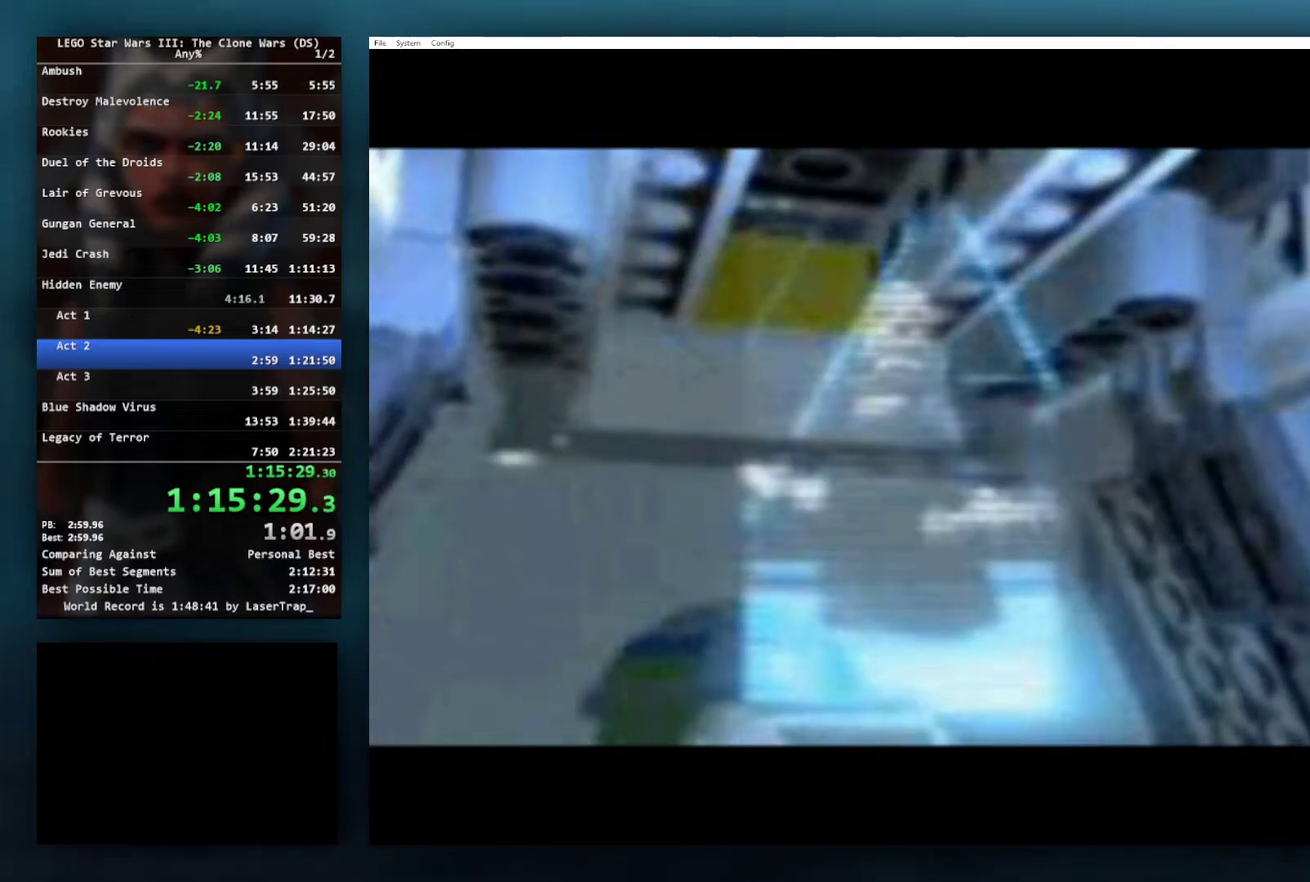
{"buttons": [], "left_stick": "center", "right_stick": "center", "events": [[17, "START", "down"], [67, "START", "up"], [200, "START", "down"], [267, "START", "up"], [350, "START", "down"], [433, "START", "up"]]}
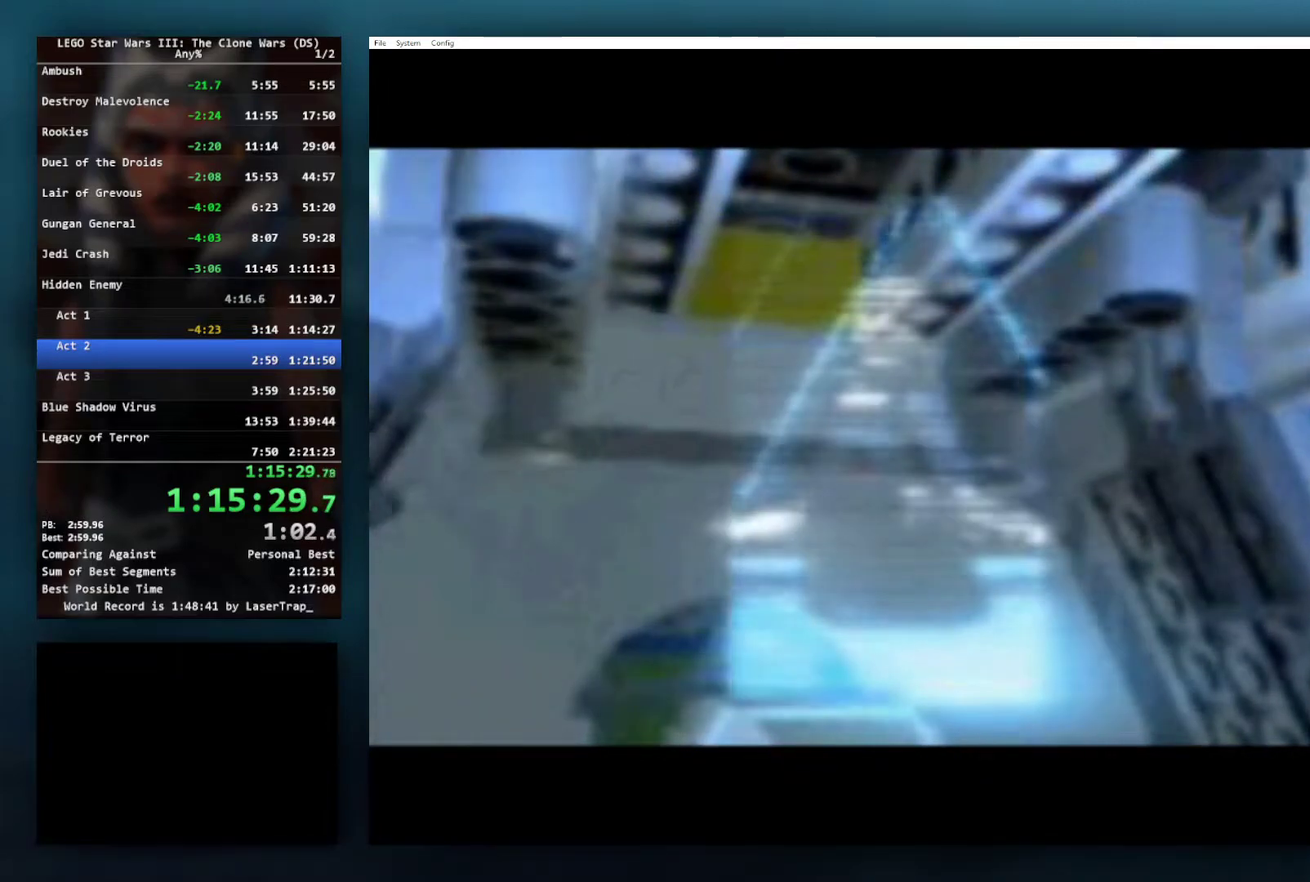
{"buttons": [], "left_stick": "center", "right_stick": "center", "events": [[50, "START", "down"], [117, "START", "up"], [367, "START", "down"], [417, "START", "up"]]}
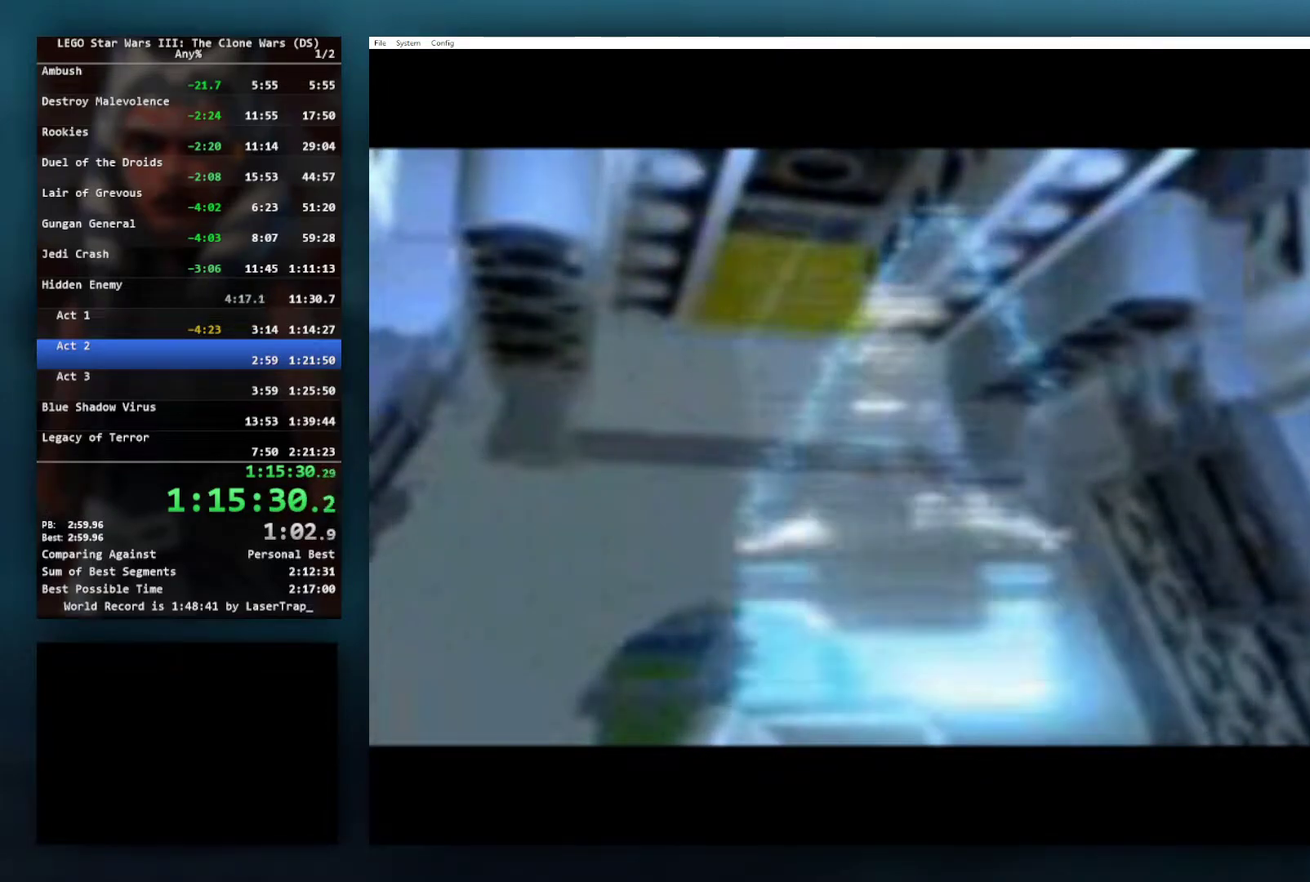
{"buttons": ["START"], "left_stick": "center", "right_stick": "center", "events": [[67, "START", "down"], [117, "START", "up"], [217, "START", "down"], [300, "START", "up"], [450, "START", "down"]]}
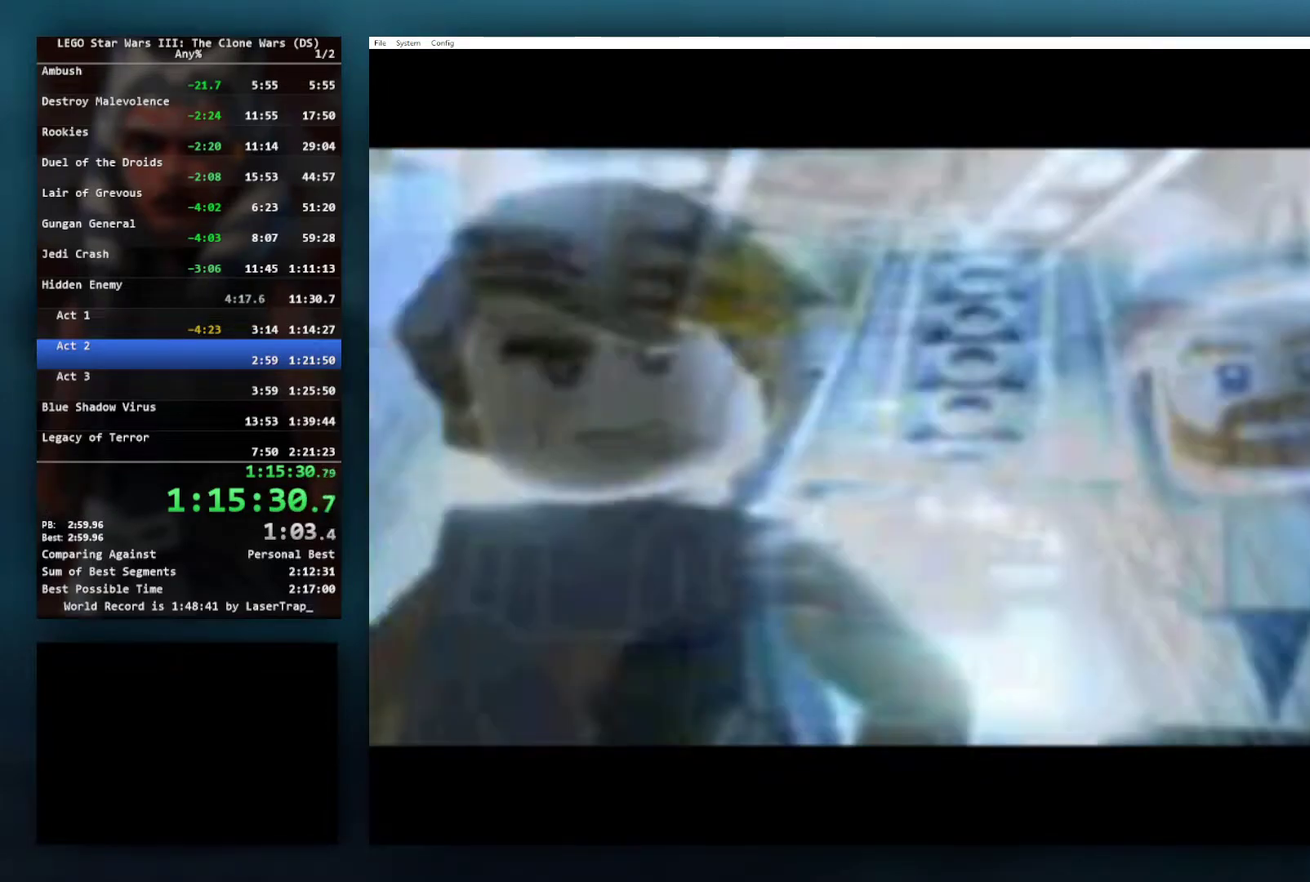
{"buttons": [], "left_stick": "center", "right_stick": "center", "events": [[33, "START", "up"], [167, "START", "down"], [250, "START", "up"], [367, "START", "down"], [433, "START", "up"]]}
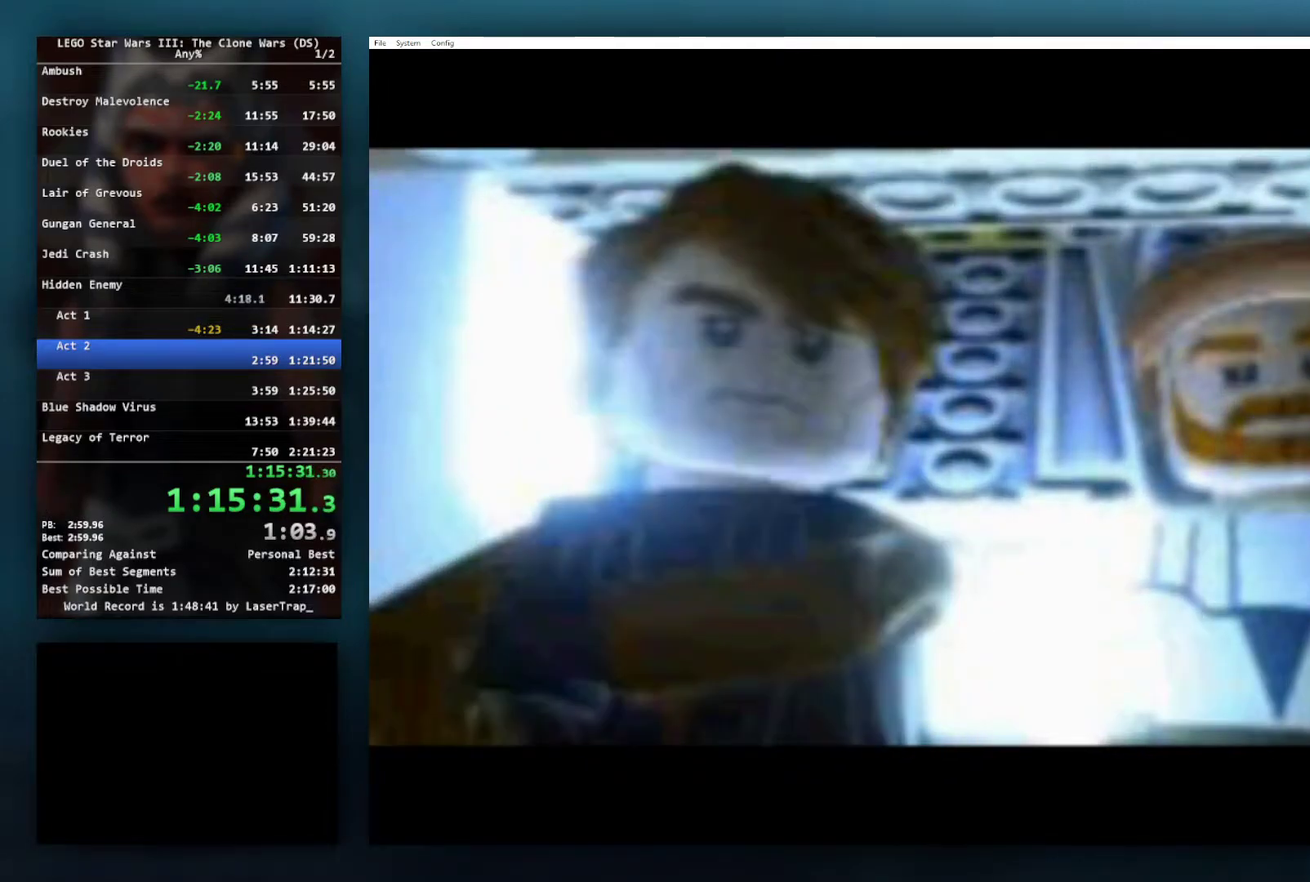
{"buttons": [], "left_stick": "center", "right_stick": "center", "events": [[50, "START", "down"], [117, "START", "up"], [217, "START", "down"], [267, "START", "up"], [417, "START", "down"], [500, "START", "up"]]}
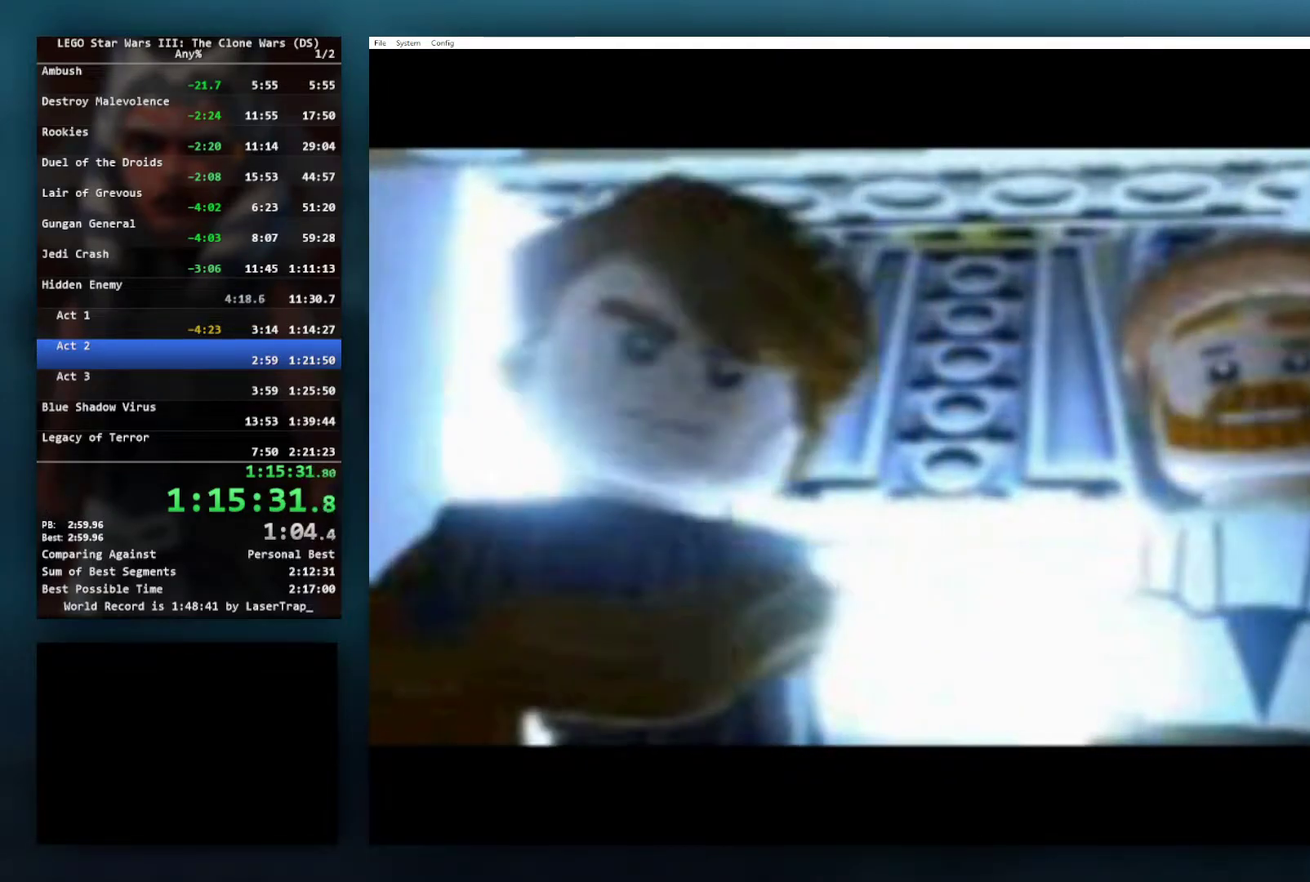
{"buttons": [], "left_stick": "center", "right_stick": "center", "events": [[117, "START", "down"], [183, "START", "up"], [317, "START", "down"], [417, "START", "up"]]}
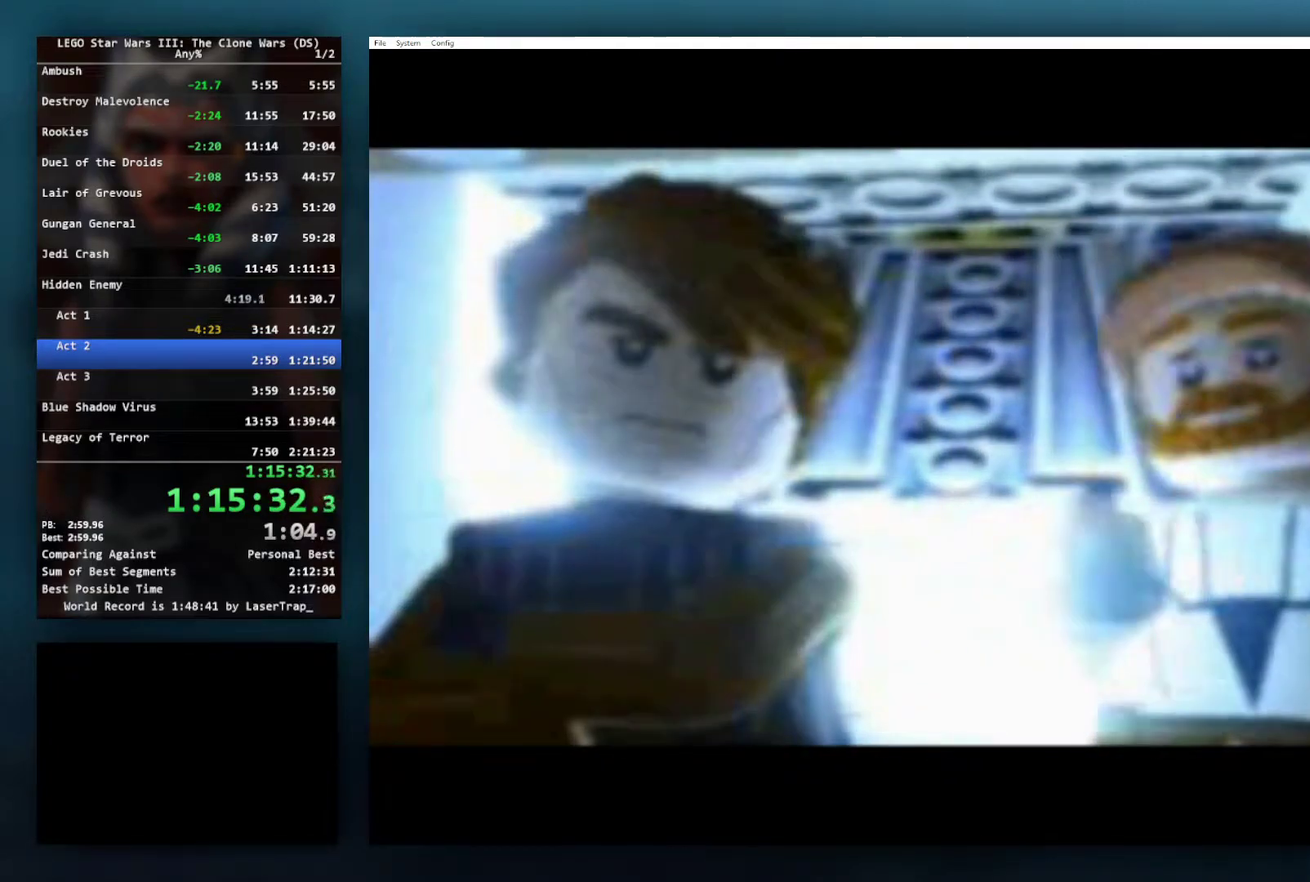
{"buttons": ["START"], "left_stick": "center", "right_stick": "center", "events": [[100, "START", "down"], [217, "START", "up"], [417, "START", "down"]]}
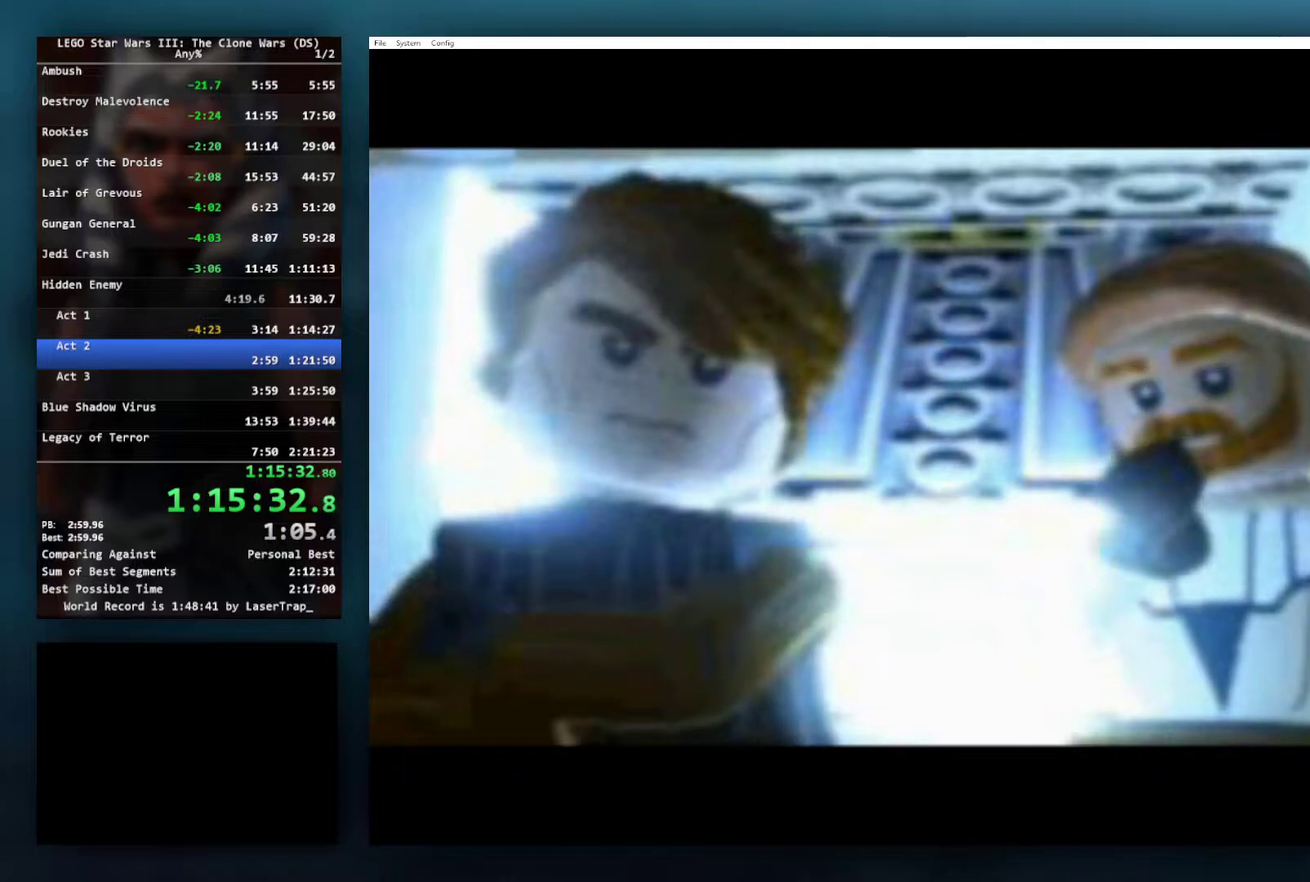
{"buttons": [], "left_stick": "center", "right_stick": "center", "events": [[17, "START", "up"], [217, "START", "down"], [283, "START", "up"], [417, "START", "down"], [500, "START", "up"]]}
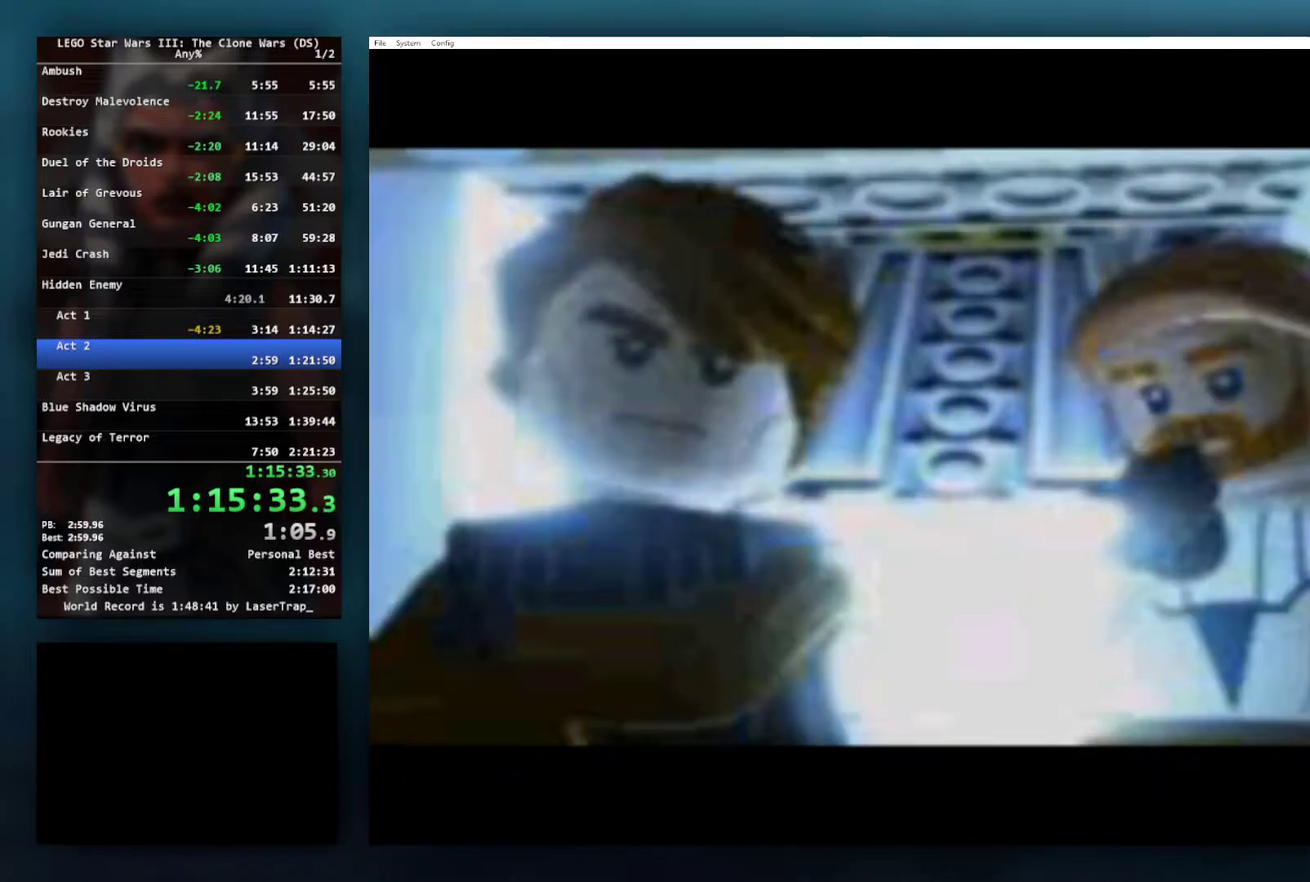
{"buttons": ["START"], "left_stick": "center", "right_stick": "center", "events": [[333, "START", "down"], [433, "START", "up"], [500, "START", "down"]]}
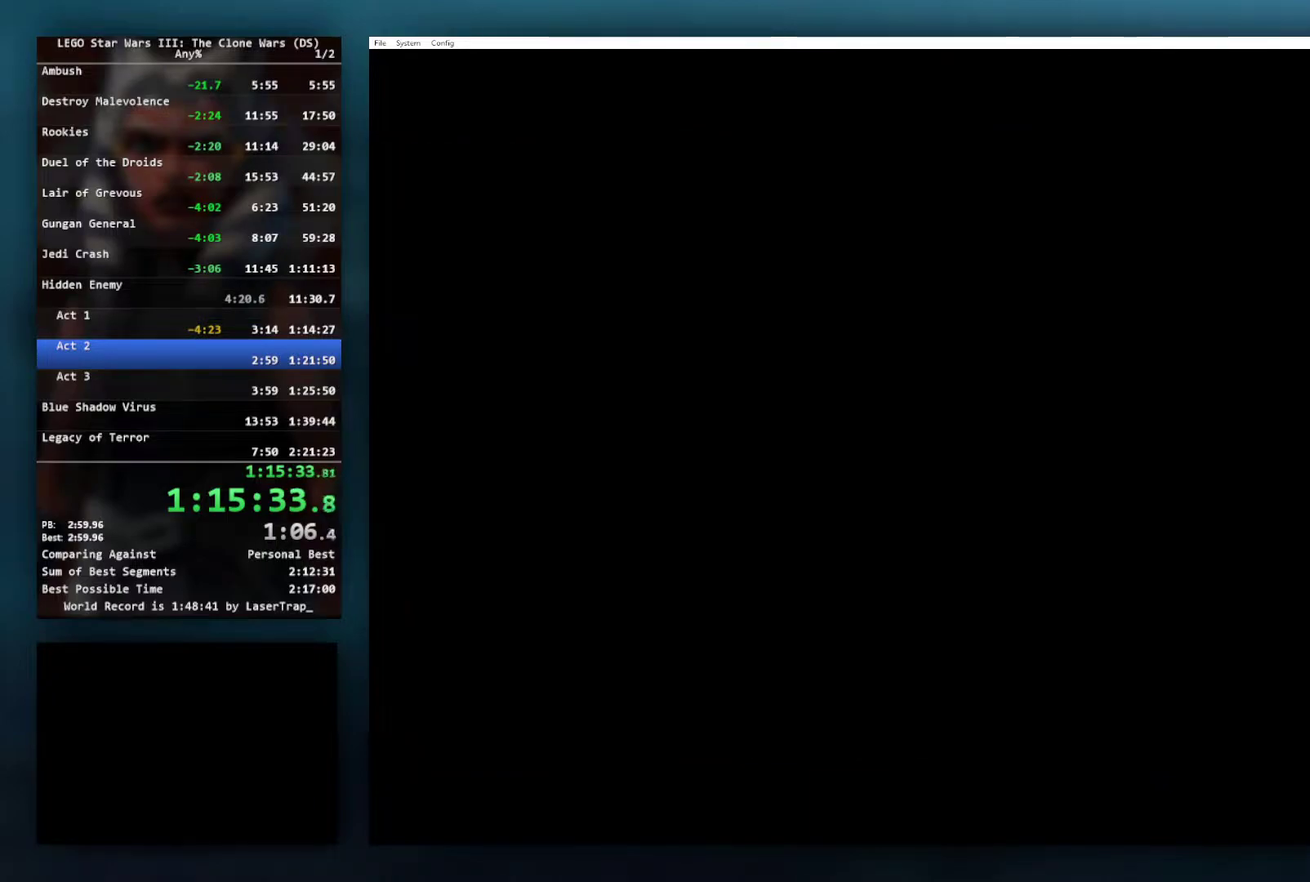
{"buttons": [], "left_stick": "center", "right_stick": "center", "events": [[100, "START", "up"], [383, "START", "down"], [467, "START", "up"]]}
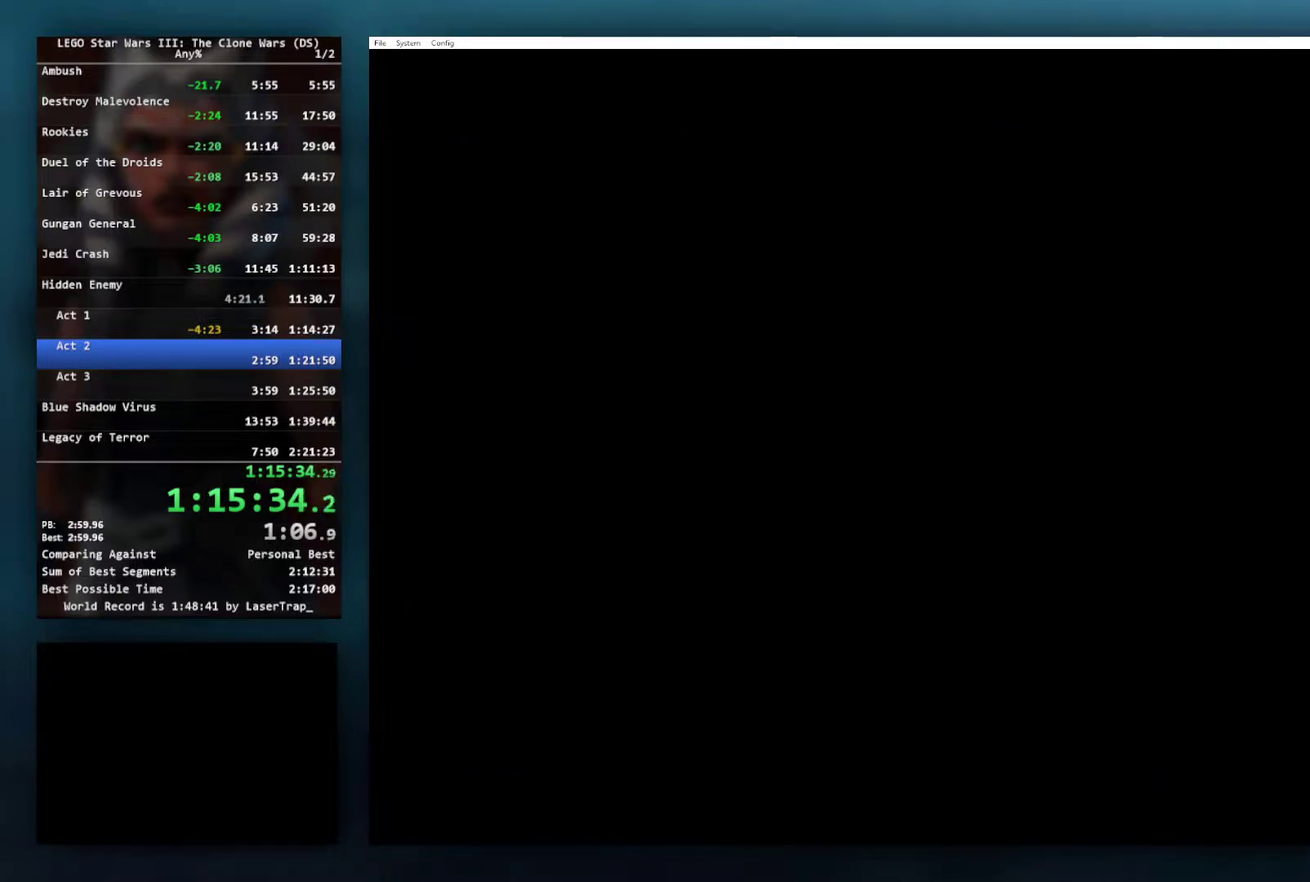
{"buttons": ["START"], "left_stick": "center", "right_stick": "center", "events": [[67, "START", "down"], [133, "START", "up"], [267, "START", "down"], [333, "START", "up"], [433, "START", "down"]]}
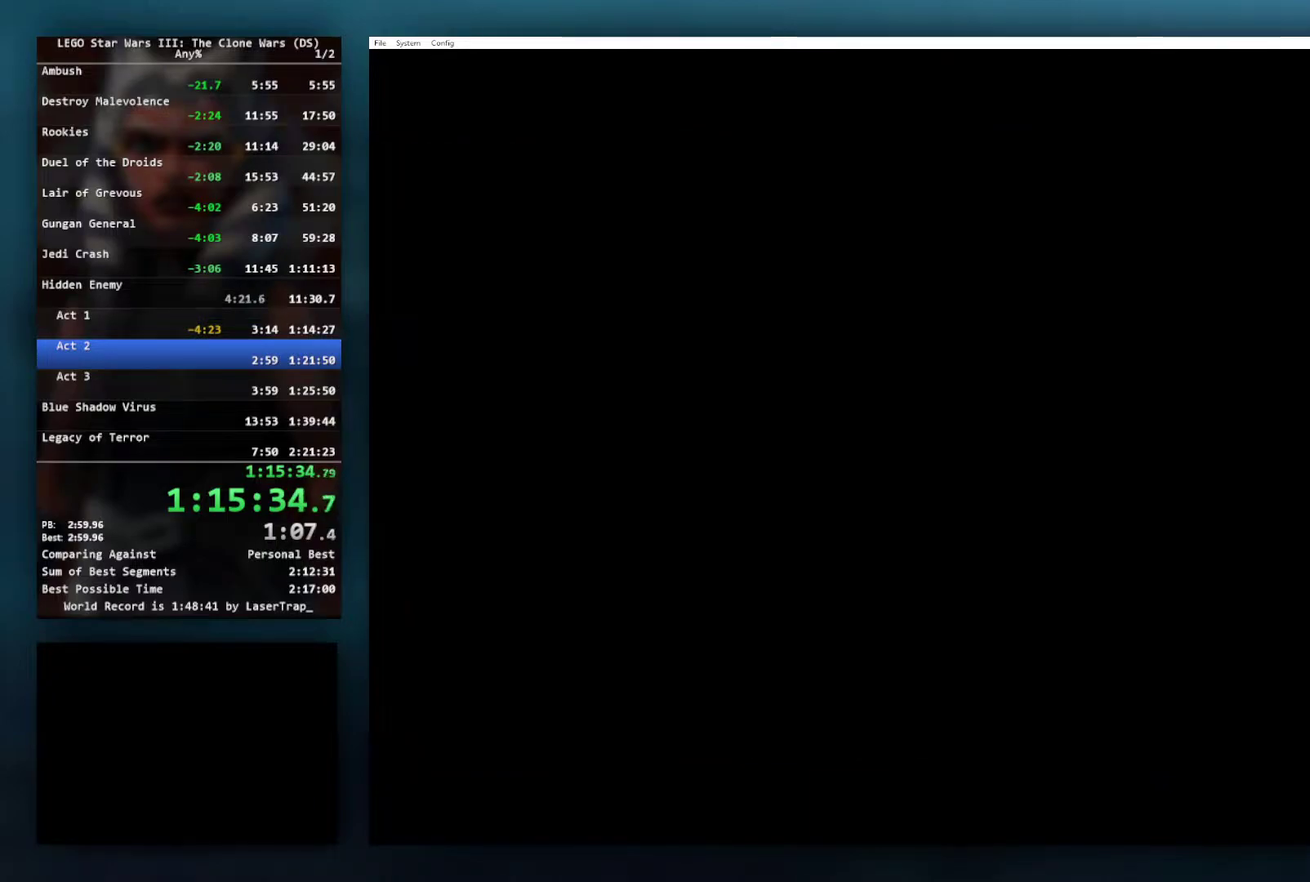
{"buttons": ["START"], "left_stick": "center", "right_stick": "center", "events": [[33, "START", "up"], [117, "START", "down"], [200, "START", "up"], [283, "START", "down"], [383, "START", "up"], [467, "START", "down"]]}
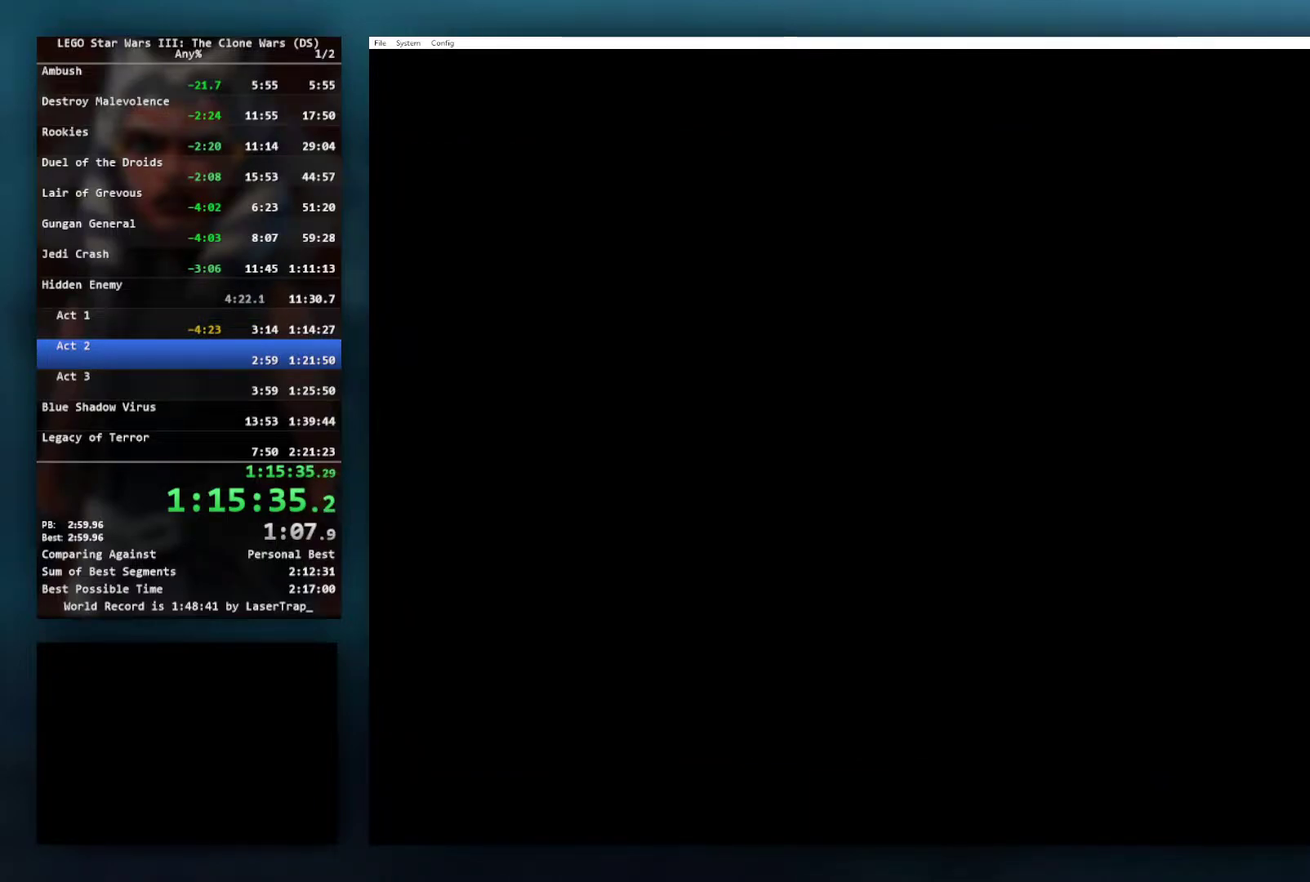
{"buttons": [], "left_stick": "center", "right_stick": "center", "events": [[50, "START", "up"], [117, "START", "down"], [200, "START", "up"], [317, "START", "down"], [383, "START", "up"]]}
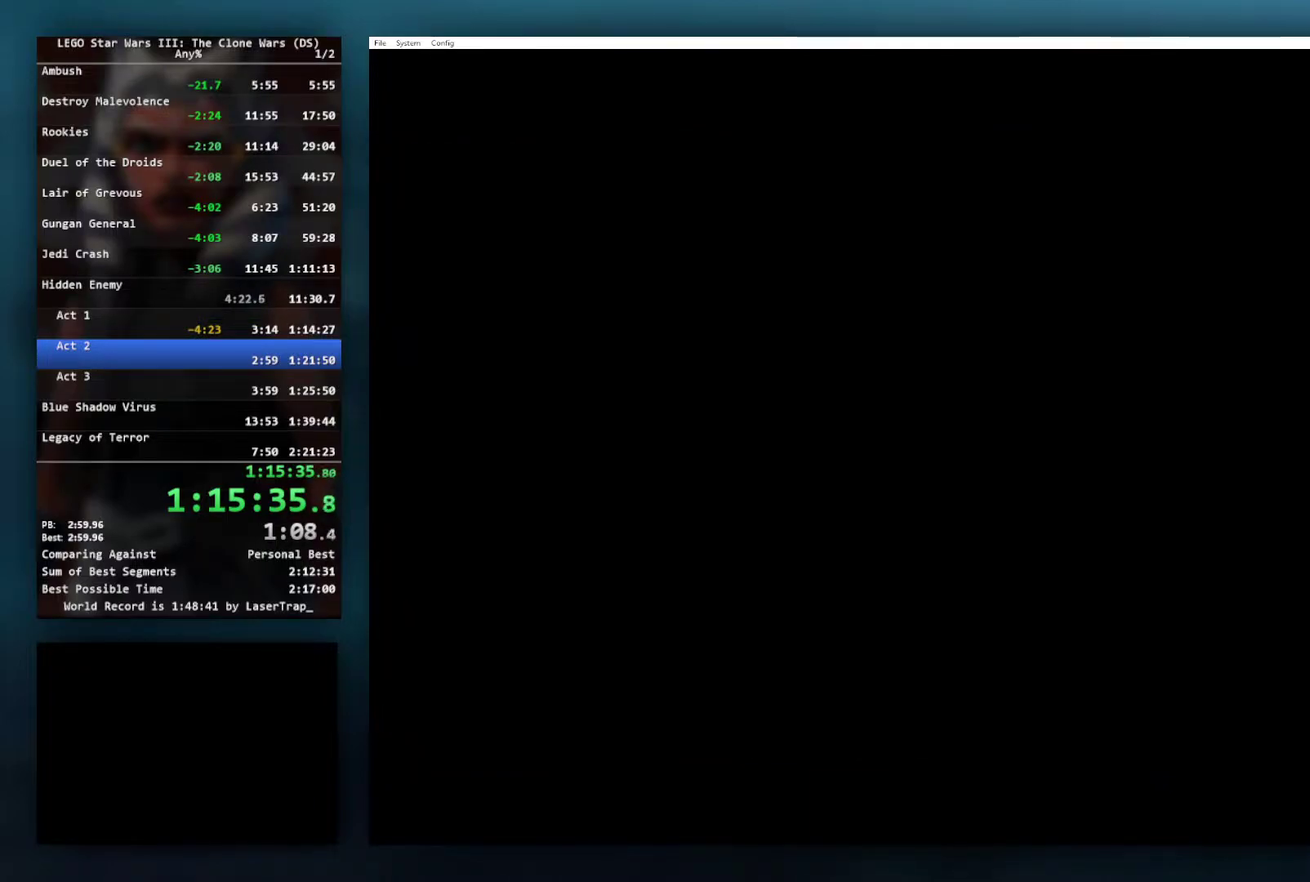
{"buttons": ["START"], "left_stick": "center", "right_stick": "center", "events": [[17, "START", "down"], [100, "START", "up"], [233, "START", "down"], [333, "START", "up"], [433, "START", "down"]]}
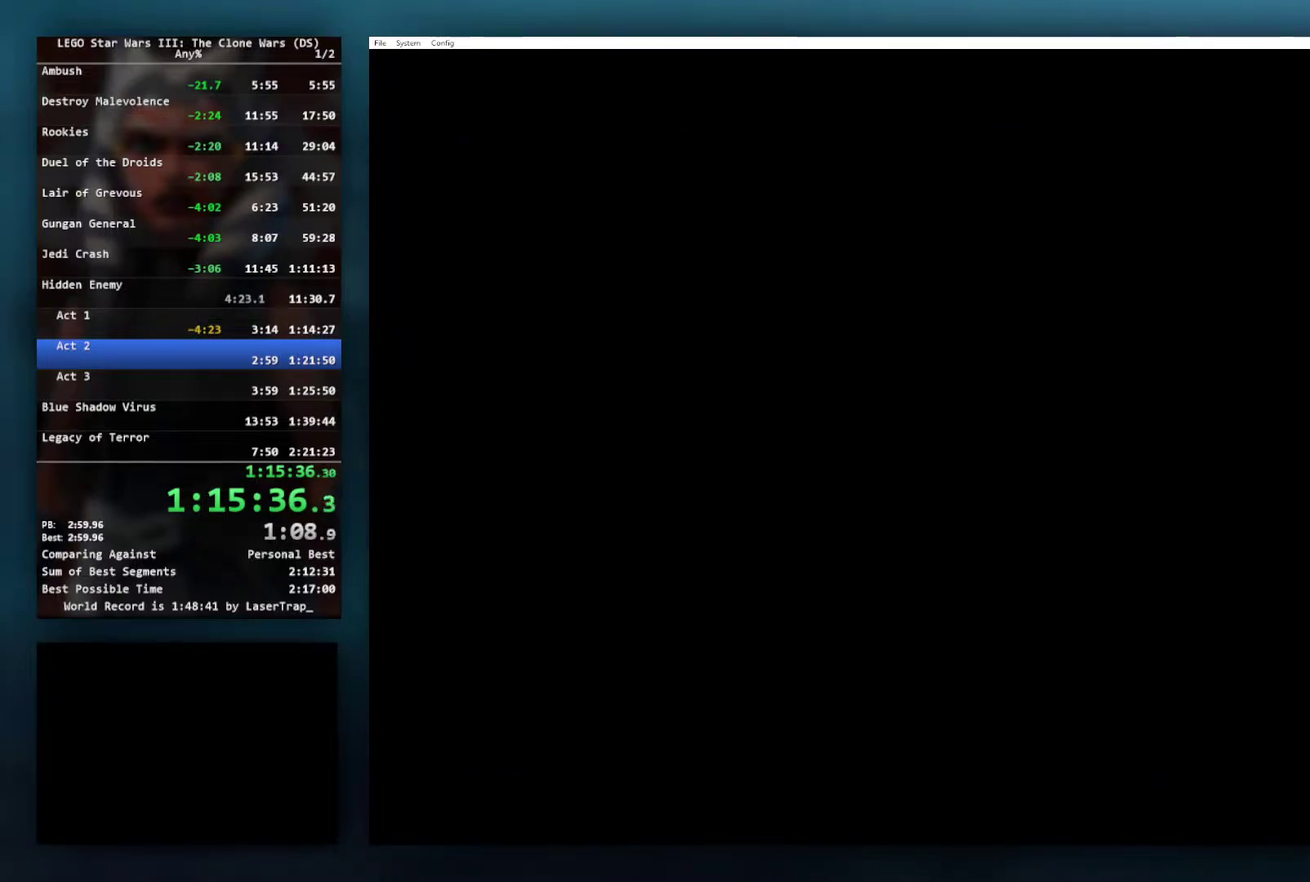
{"buttons": ["START"], "left_stick": "center", "right_stick": "center", "events": [[17, "START", "up"], [83, "START", "down"], [183, "START", "up"], [333, "START", "down"], [400, "START", "up"], [500, "START", "down"]]}
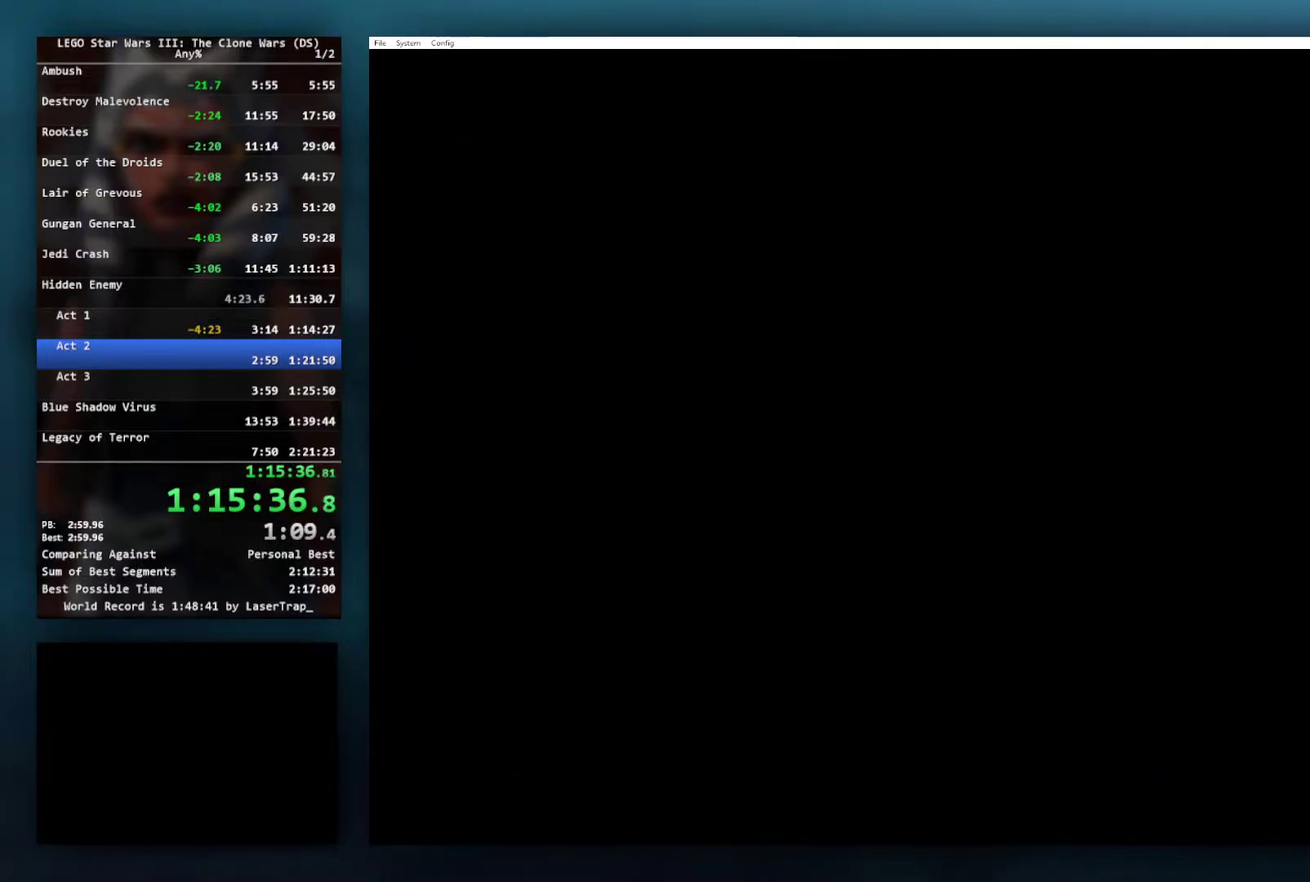
{"buttons": [], "left_stick": "center", "right_stick": "center", "events": [[100, "START", "up"], [167, "START", "down"], [267, "START", "up"], [350, "START", "down"], [417, "START", "up"]]}
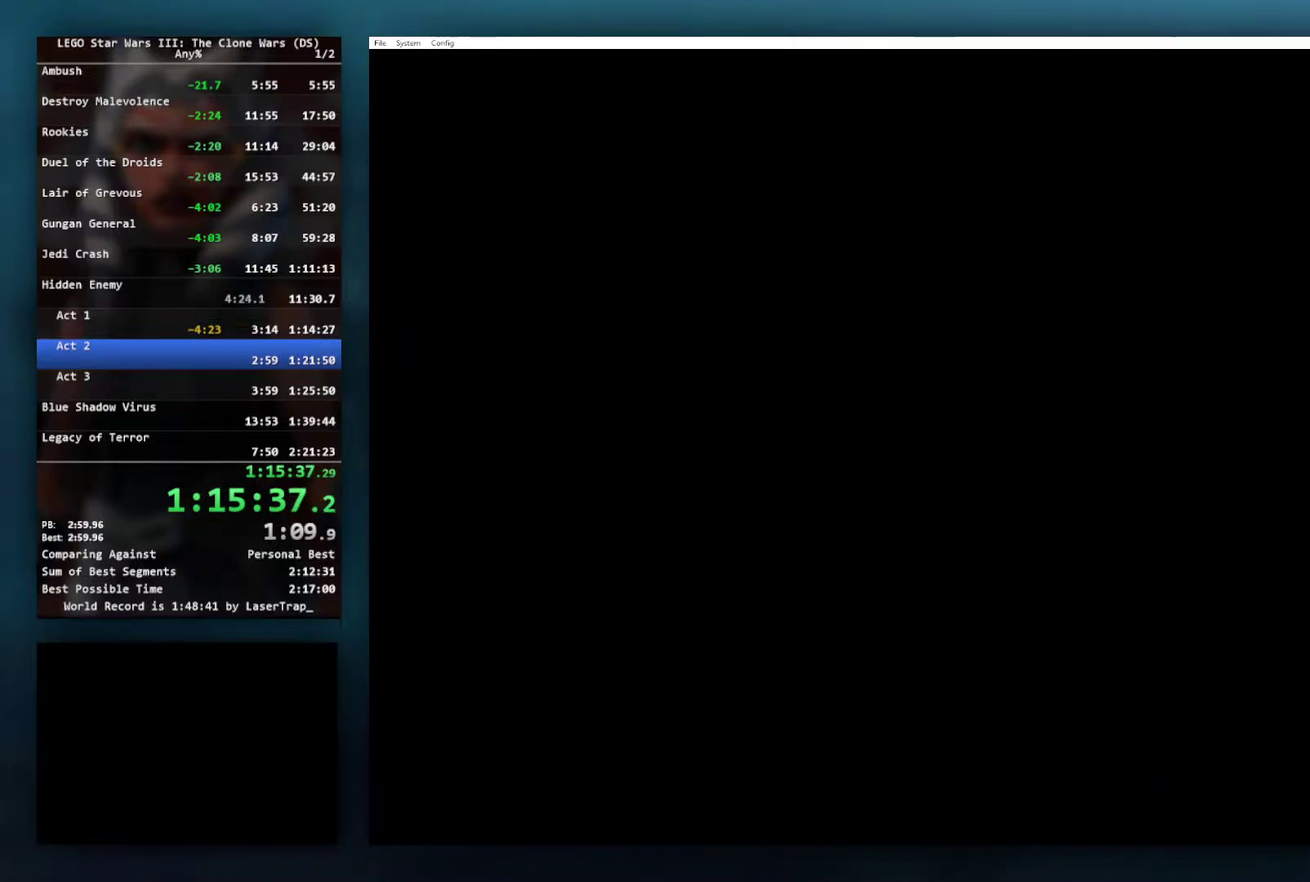
{"buttons": [], "left_stick": "center", "right_stick": "center", "events": [[33, "START", "down"], [183, "START", "up"], [283, "START", "down"], [383, "START", "up"]]}
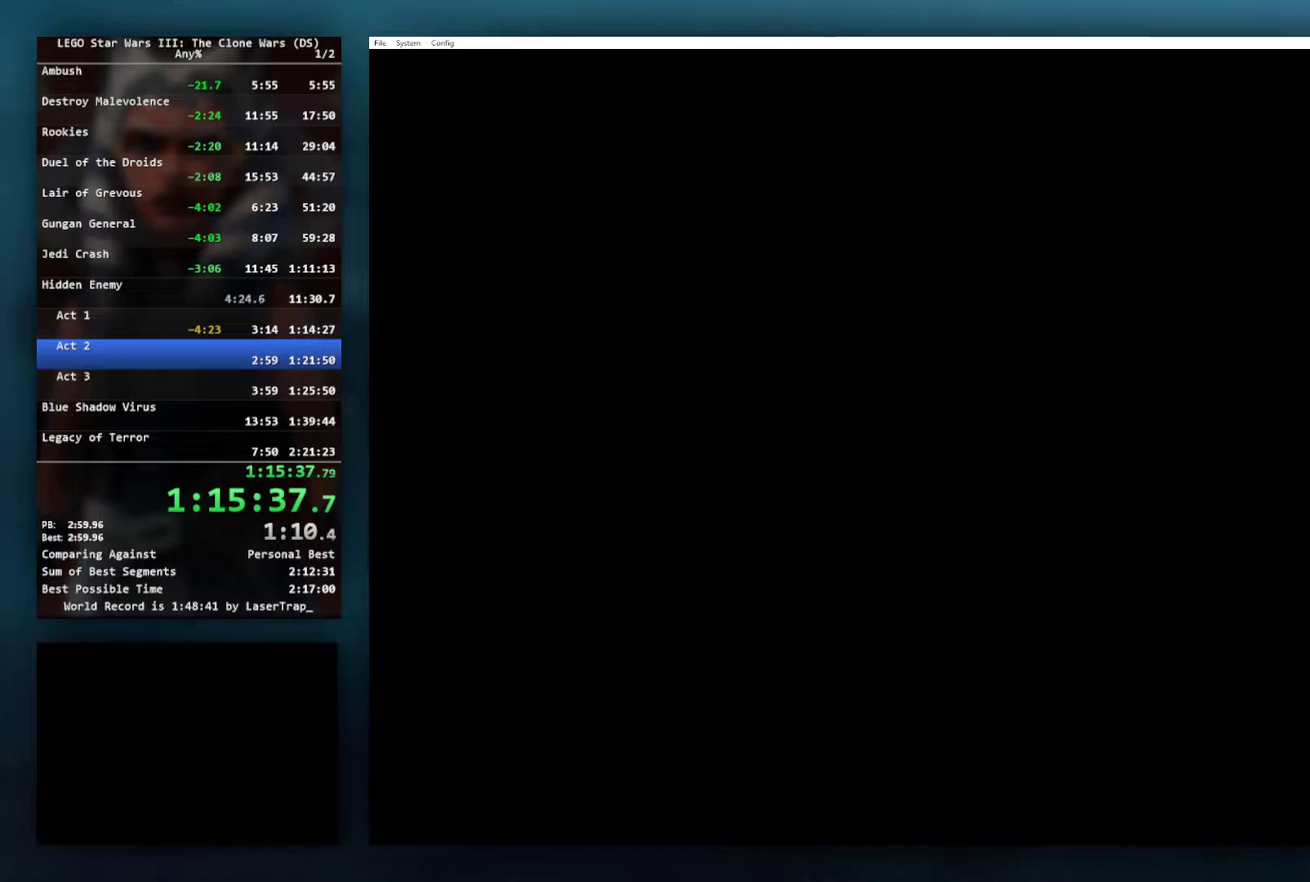
{"buttons": ["START"], "left_stick": "center", "right_stick": "center", "events": [[17, "START", "down"], [117, "START", "up"], [217, "START", "down"], [317, "START", "up"], [450, "START", "down"]]}
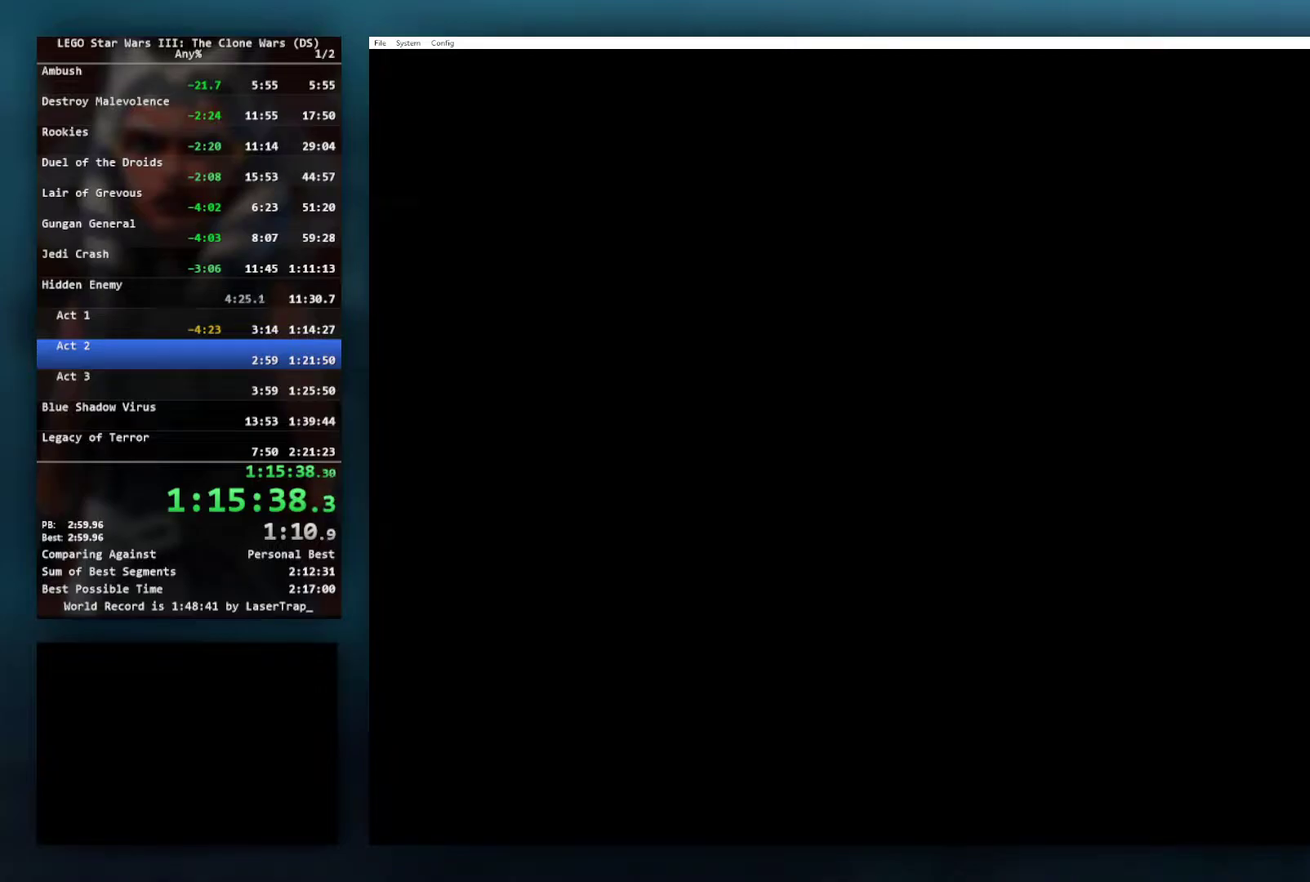
{"buttons": [], "left_stick": "center", "right_stick": "center", "events": [[33, "START", "up"], [167, "START", "down"], [250, "START", "up"], [400, "START", "down"], [500, "START", "up"]]}
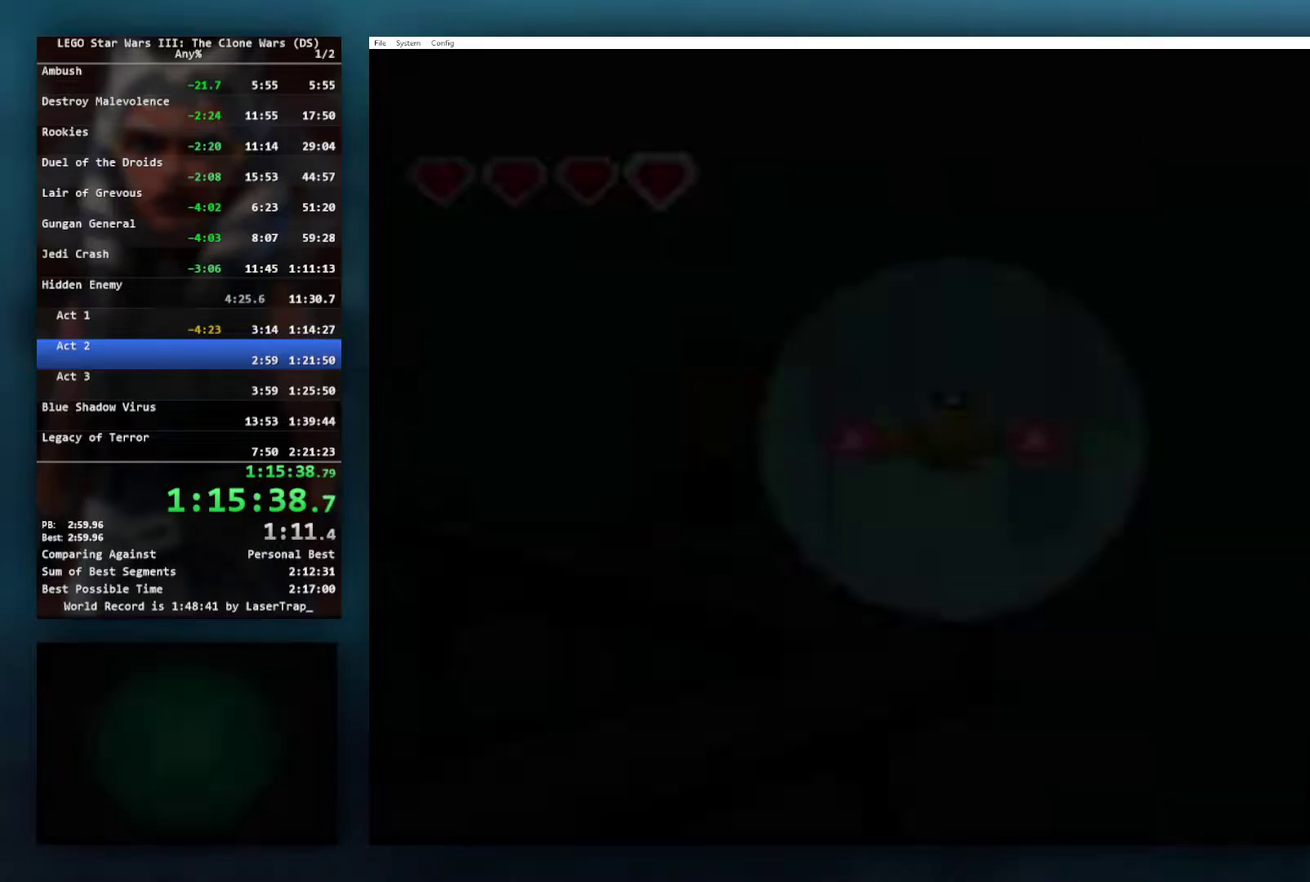
{"buttons": [], "left_stick": "center", "right_stick": "center", "events": [[117, "START", "down"], [183, "START", "up"], [333, "START", "down"], [433, "START", "up"]]}
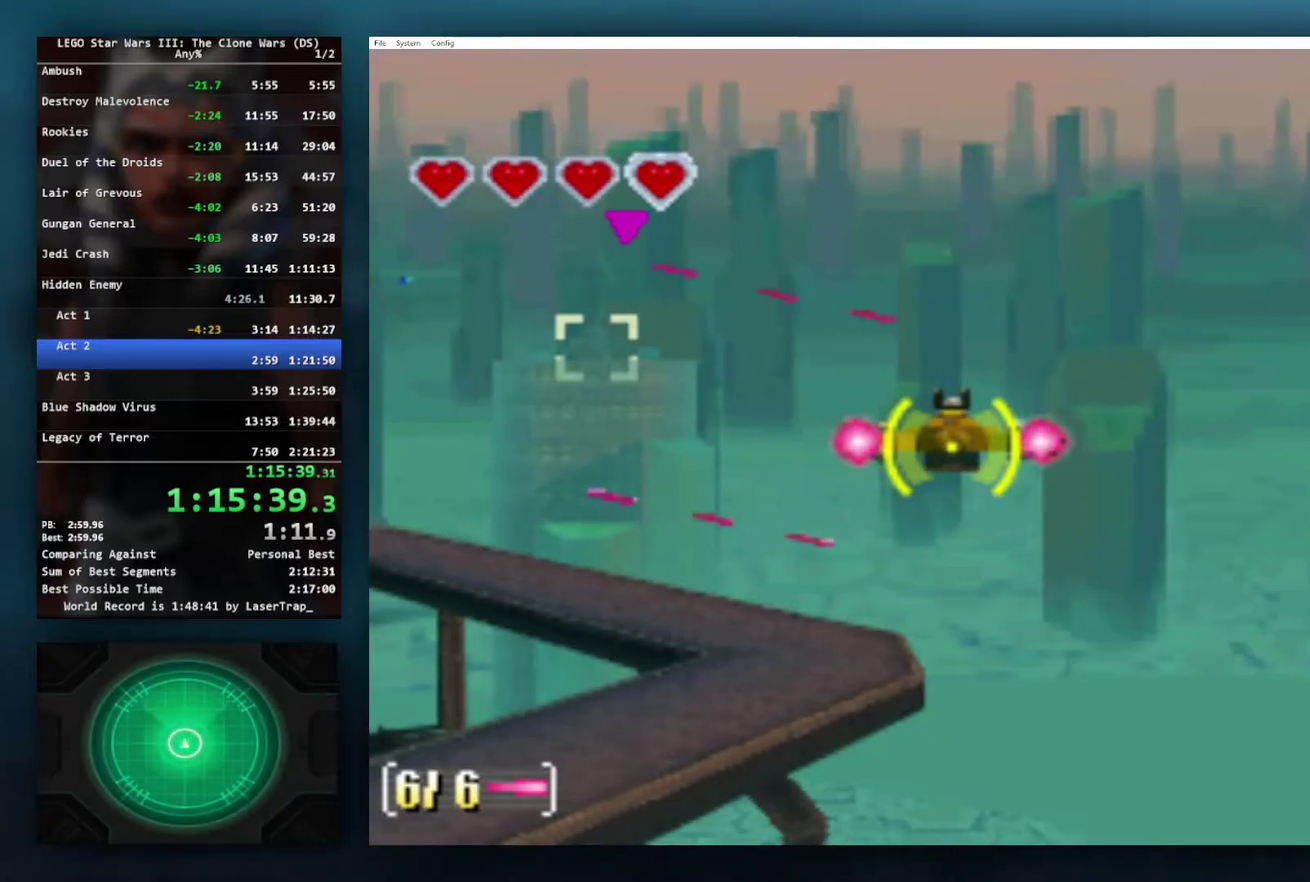
{"buttons": [], "left_stick": "center", "right_stick": "center", "events": [[67, "START", "down"], [133, "START", "up"], [267, "START", "down"], [367, "START", "up"]]}
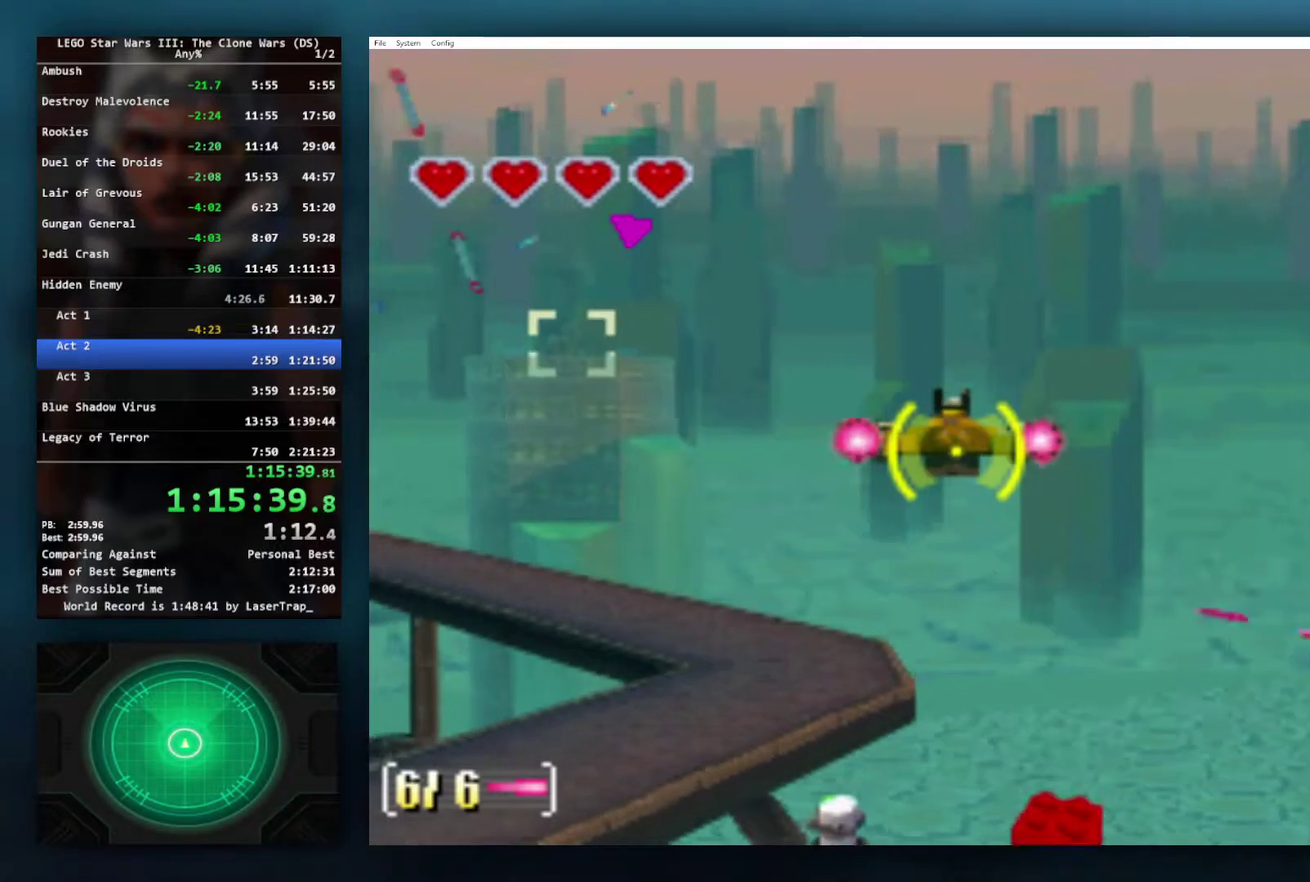
{"buttons": [], "left_stick": "center", "right_stick": "center", "events": []}
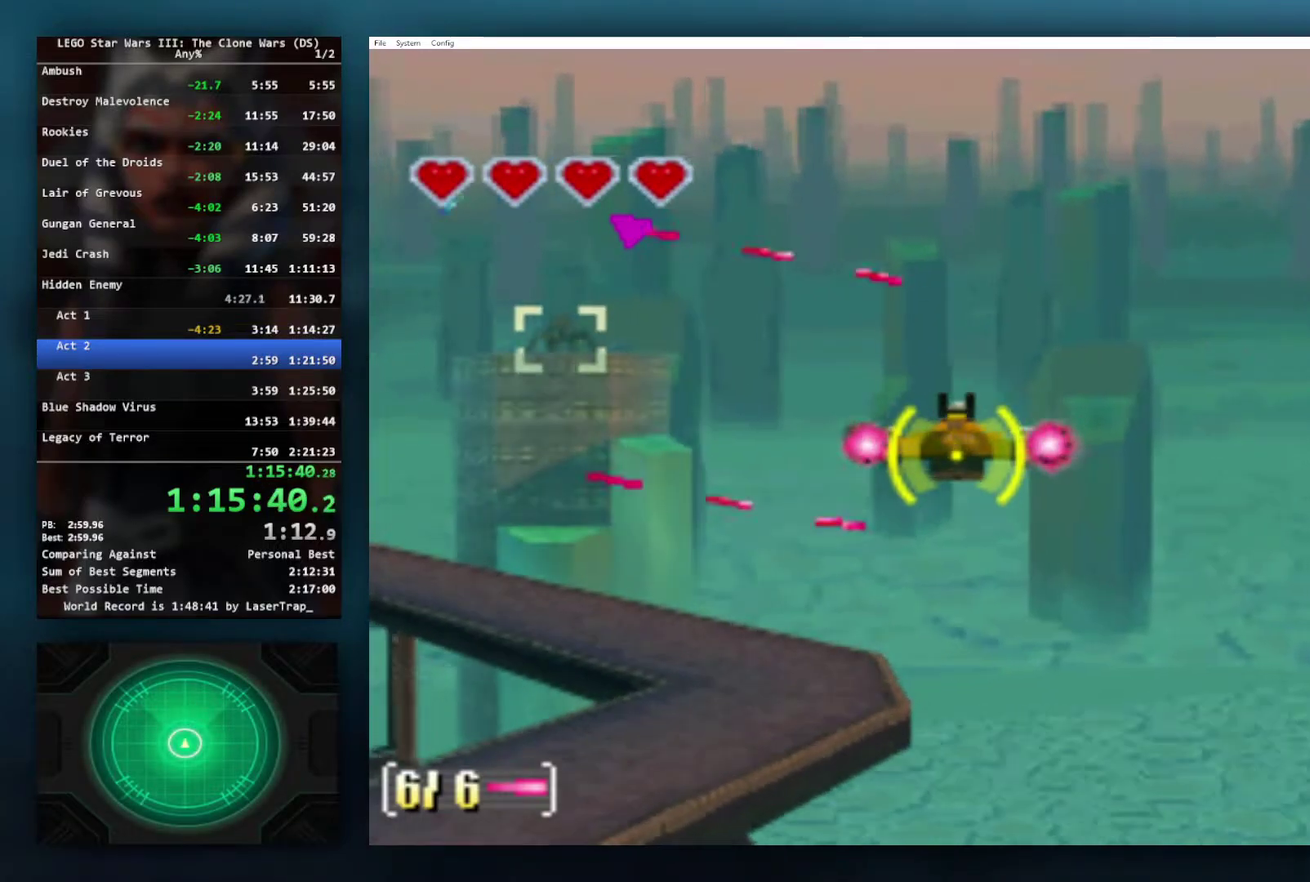
{"buttons": [], "left_stick": "center", "right_stick": "center", "events": []}
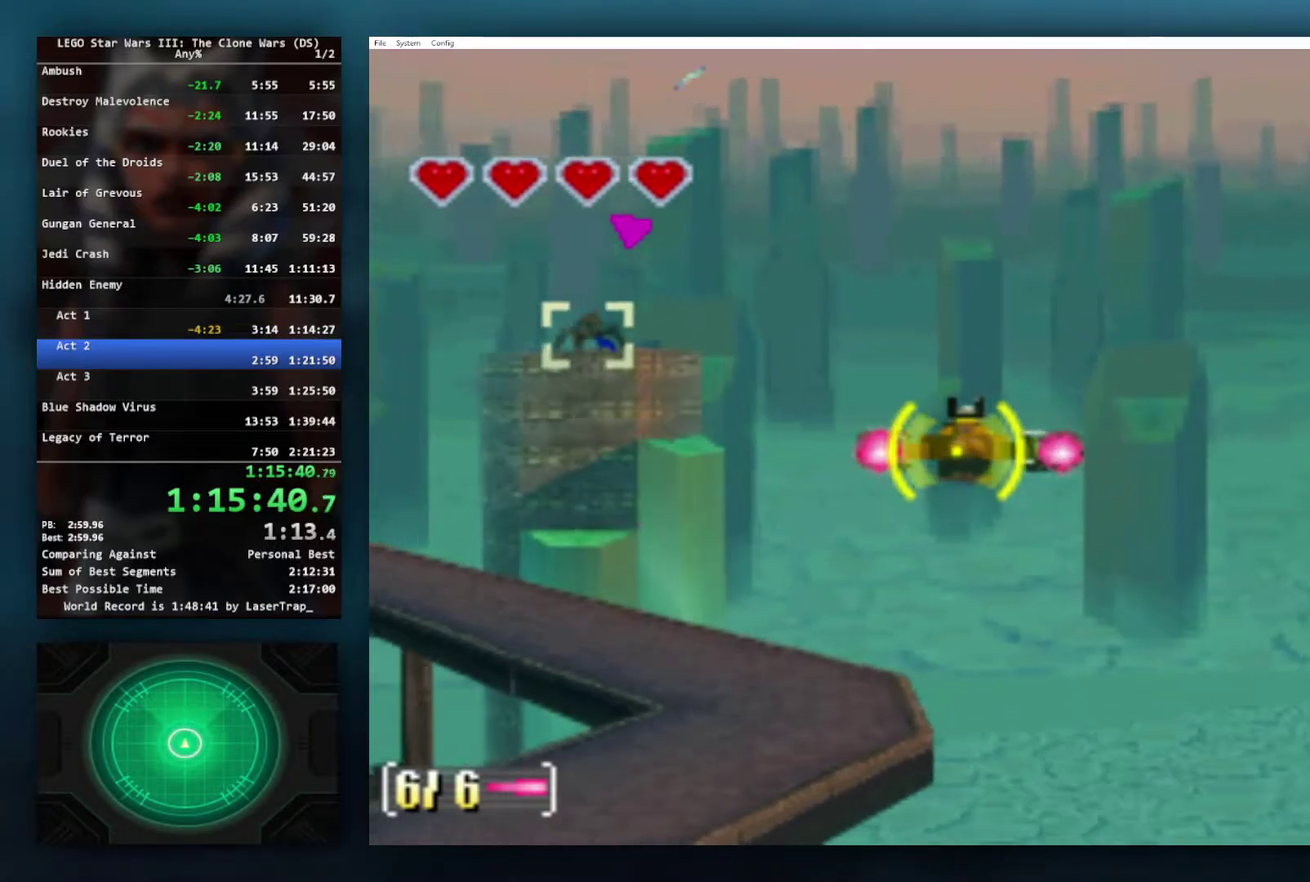
{"buttons": [], "left_stick": "center", "right_stick": "center", "events": []}
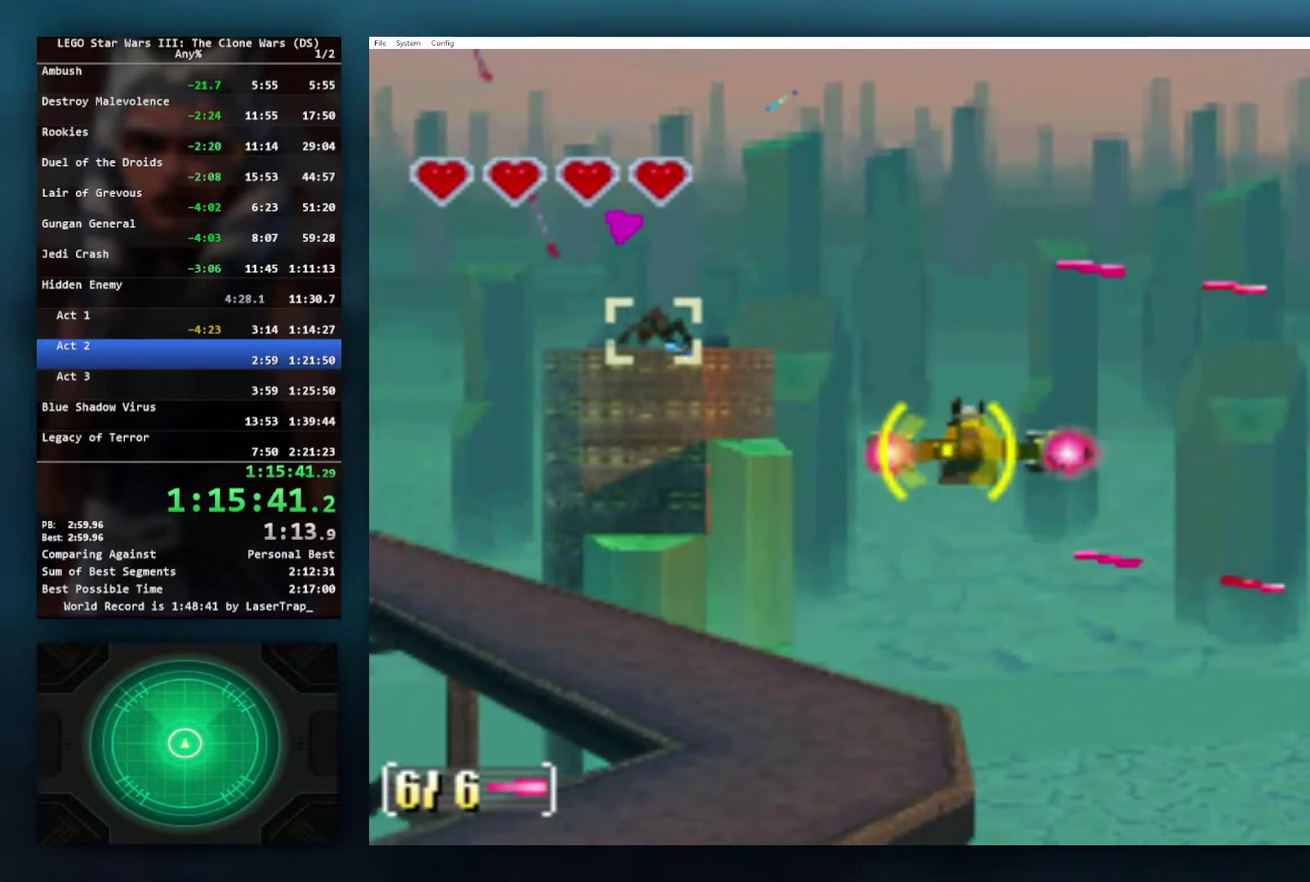
{"buttons": [], "left_stick": "center", "right_stick": "center", "events": []}
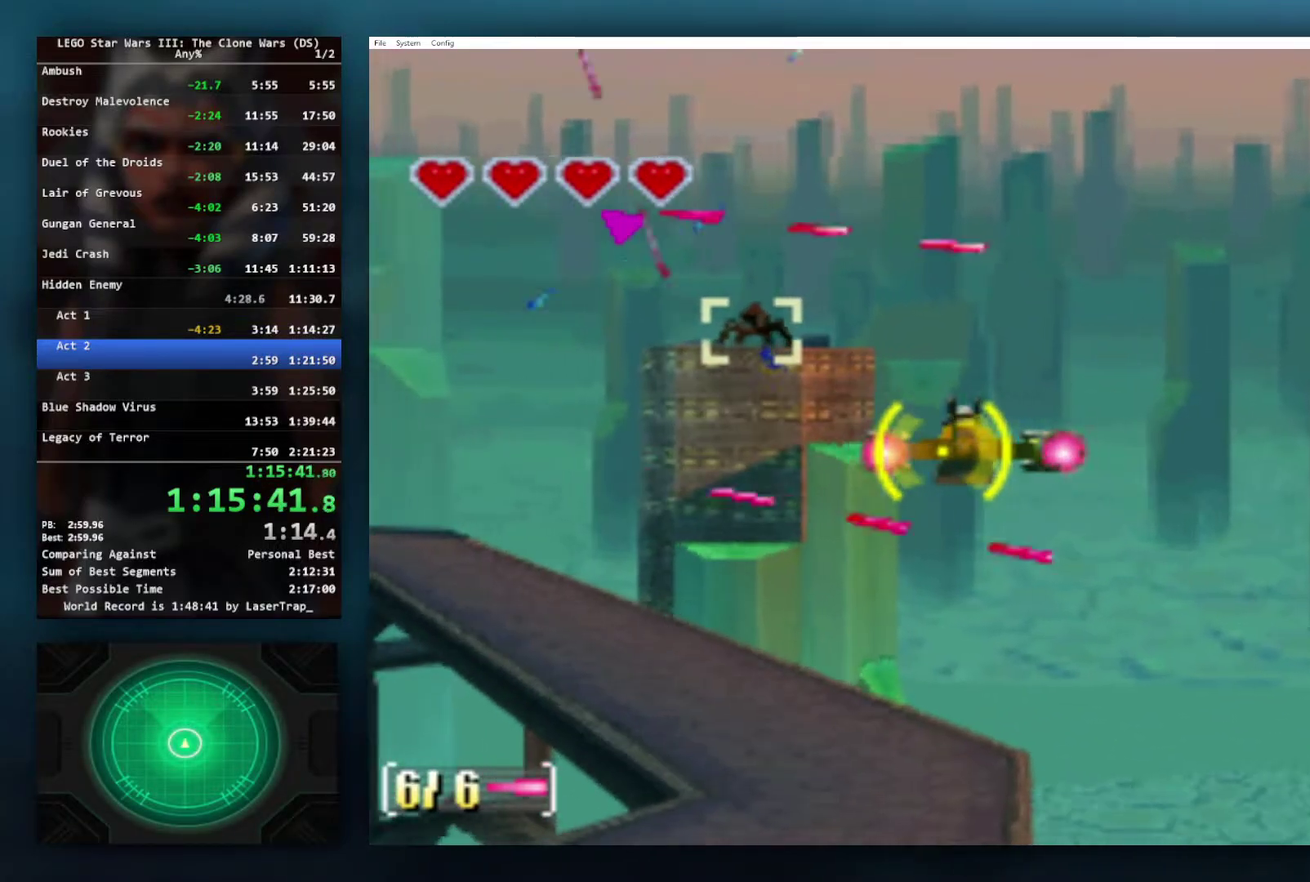
{"buttons": [], "left_stick": "center", "right_stick": "center", "events": []}